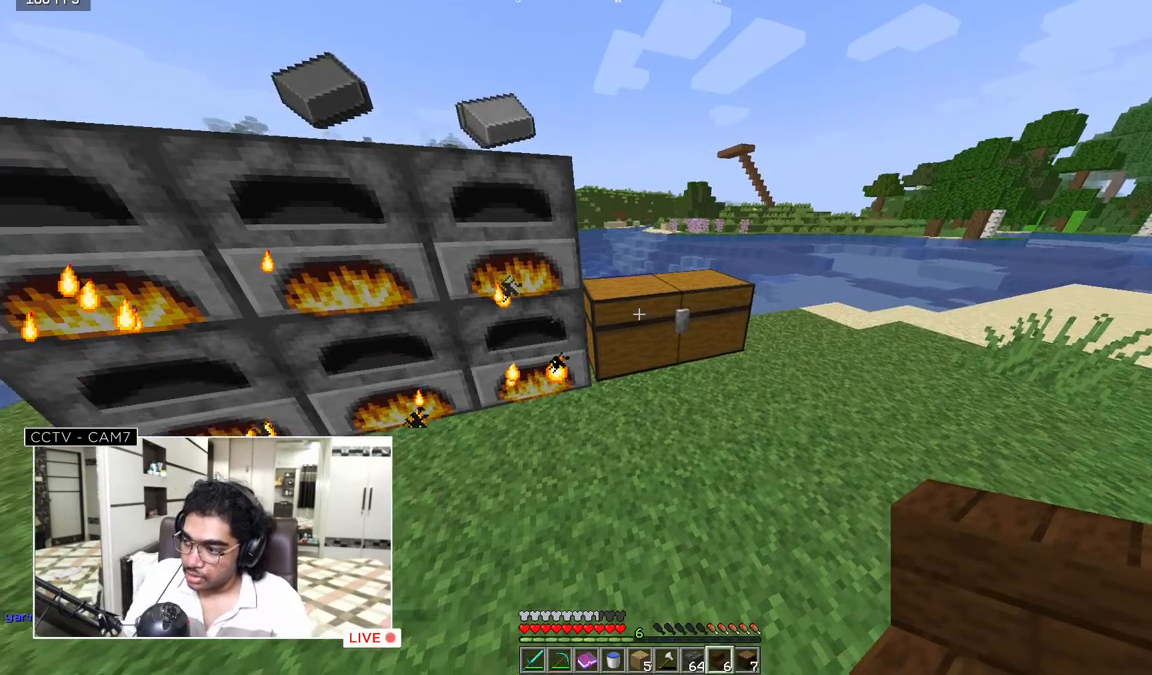
Gameplay with keyboard and mouse; each line is a JSON object with the keys and mouse buttons held at the frame after it. "events" lists presses ("down") and releases ("up") of "a", "d", "s", "w", "mouse_left" and "mouse_right" between this image and that frame as [ms after this image, input, new state], when the widget could be followed in between. "mouse_left", "mouse_right" = the "left", "right" buttons of the "mouse" list. No other keys are recorded. Fast repeated clicks can show as one long hold. Mouse movement is not recorded.
{"keys": ["a"], "mouse": [], "events": [[500, "a", "down"]]}
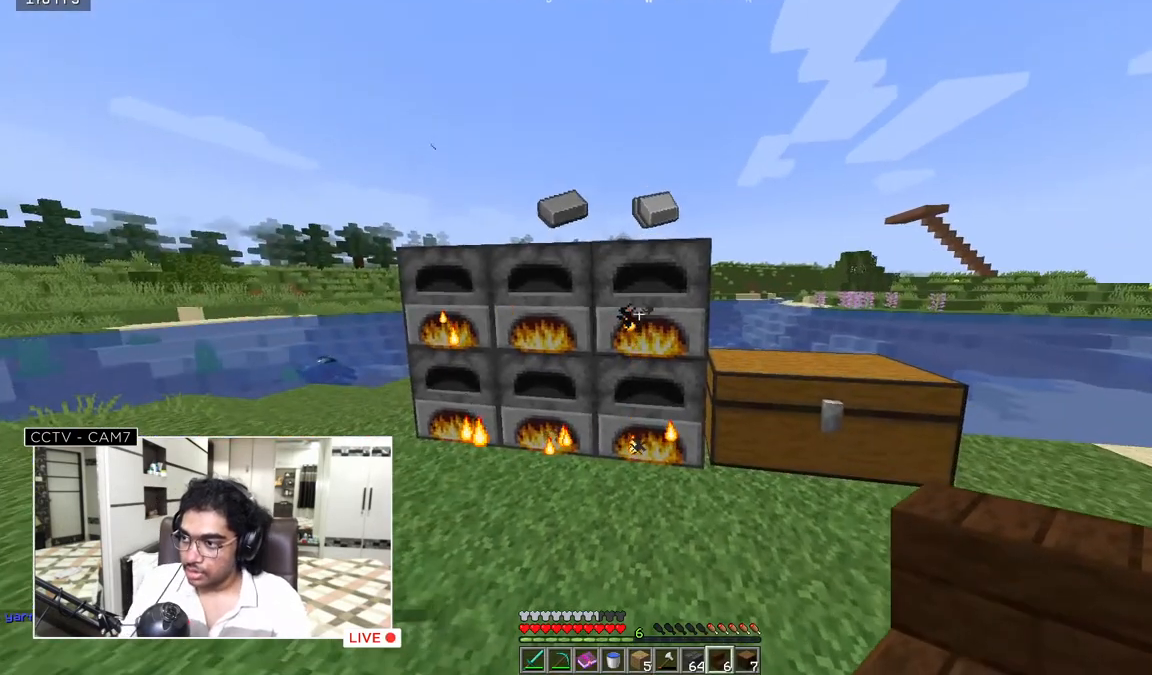
{"keys": [], "mouse": [], "events": [[267, "a", "up"]]}
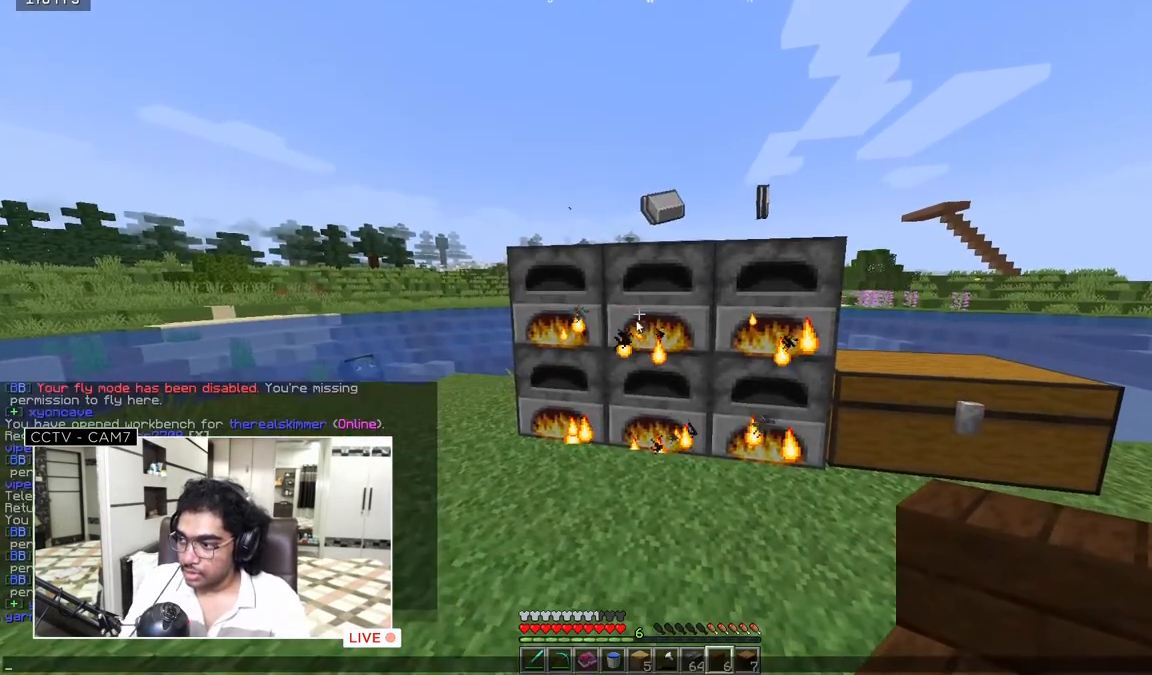
{"keys": [], "mouse": [], "events": []}
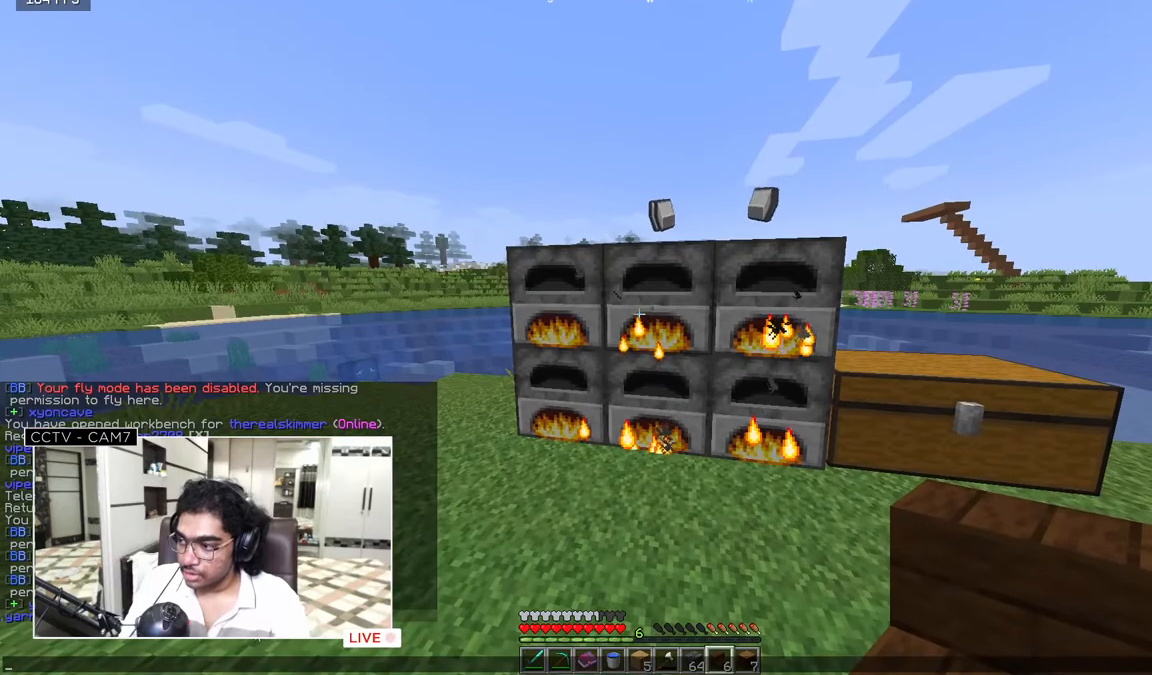
{"keys": [], "mouse": [], "events": []}
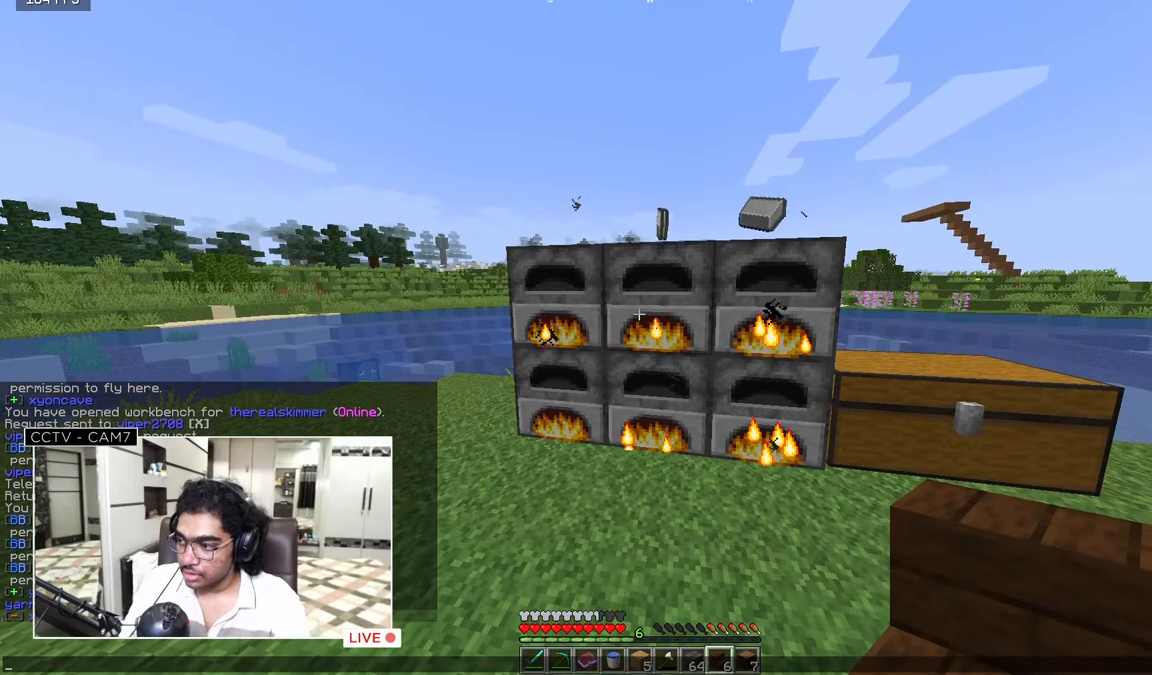
{"keys": [], "mouse": [], "events": []}
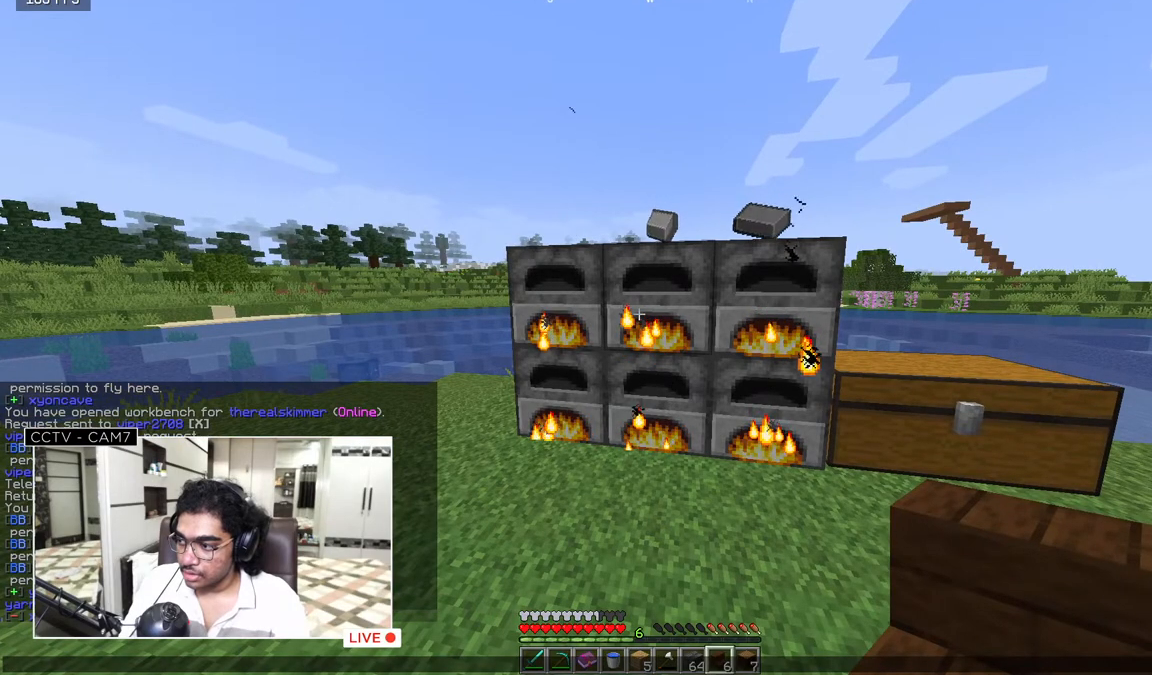
{"keys": [], "mouse": [], "events": []}
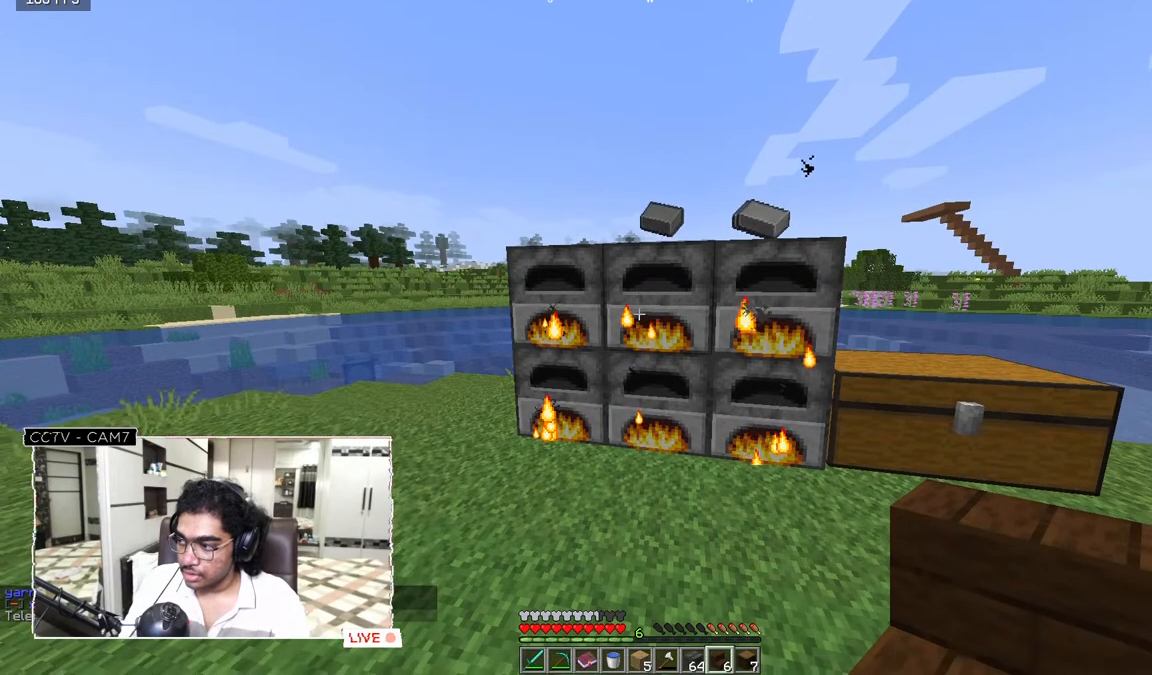
{"keys": [], "mouse": [], "events": []}
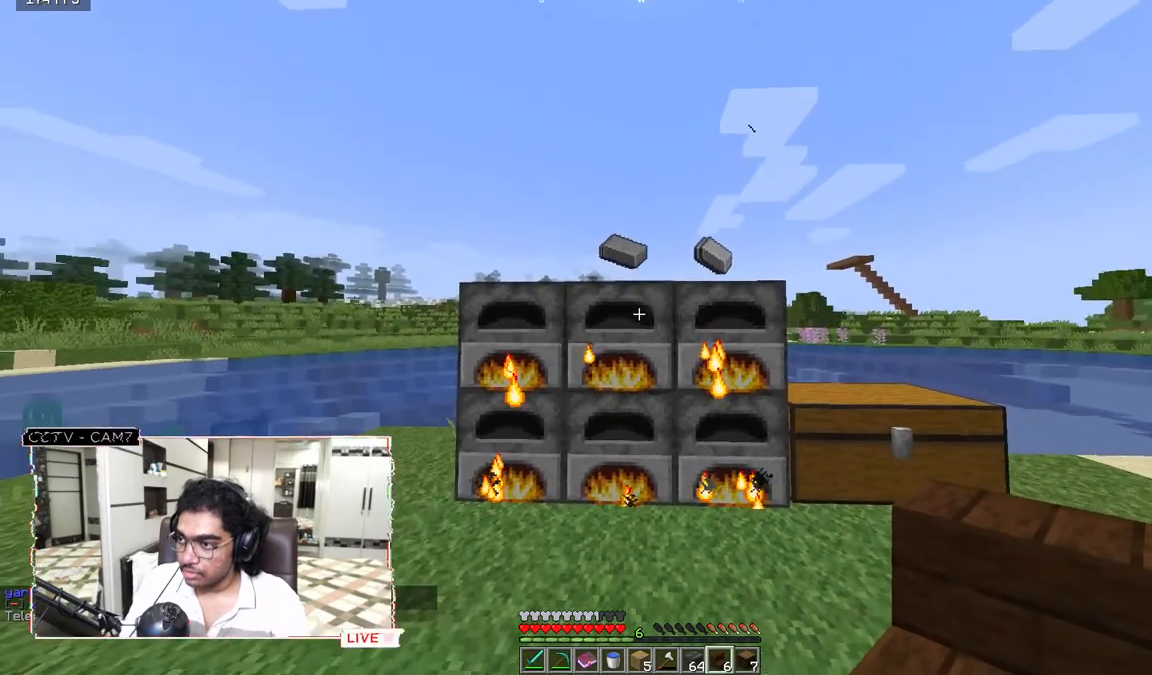
{"keys": [], "mouse": [], "events": [[33, "mouse_right", "down"], [150, "mouse_right", "up"]]}
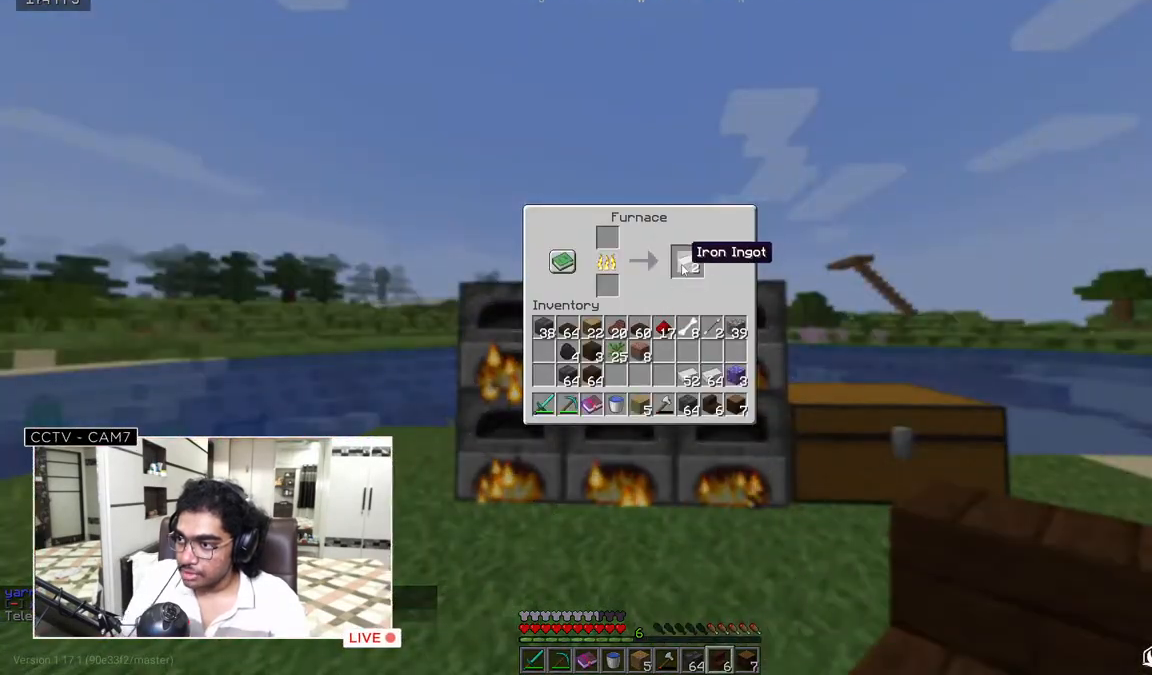
{"keys": [], "mouse": [], "events": []}
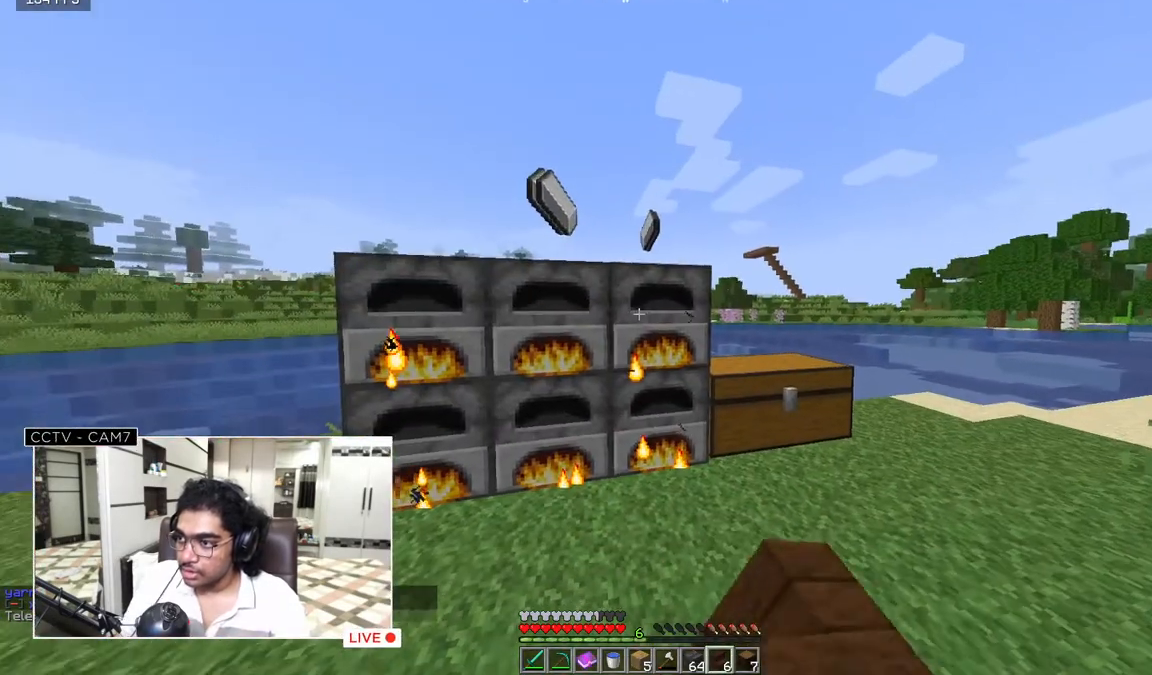
{"keys": [], "mouse": [], "events": [[183, "mouse_right", "down"], [283, "mouse_right", "up"]]}
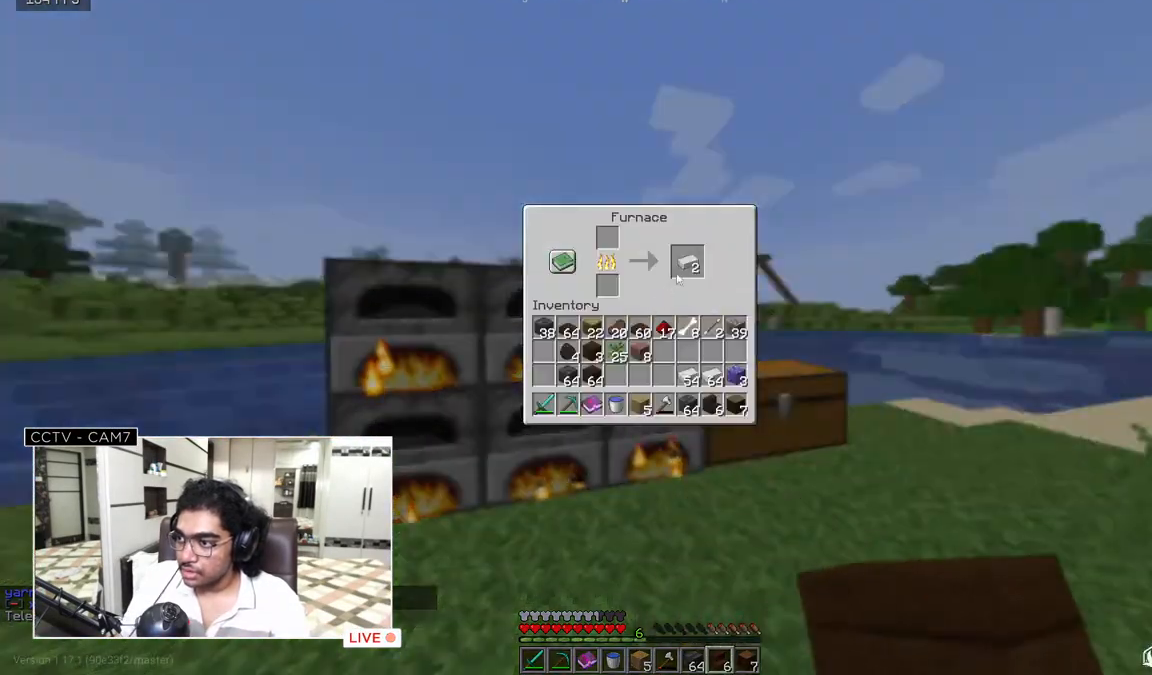
{"keys": [], "mouse": [], "events": []}
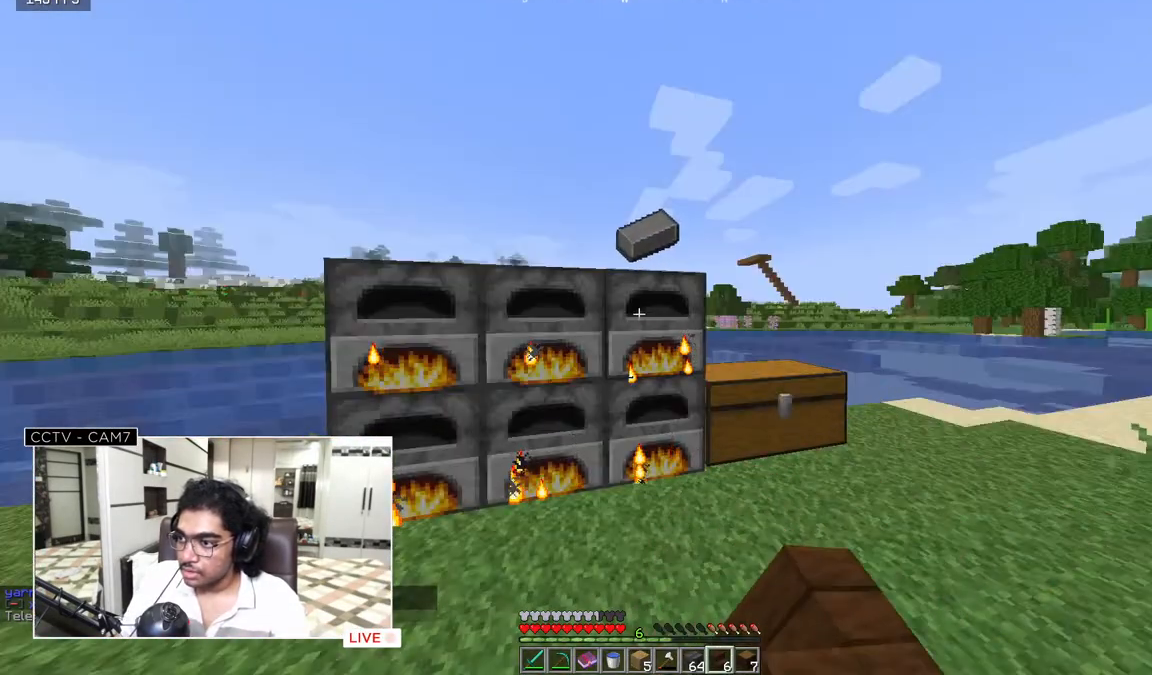
{"keys": ["d"], "mouse": [], "events": [[417, "d", "down"]]}
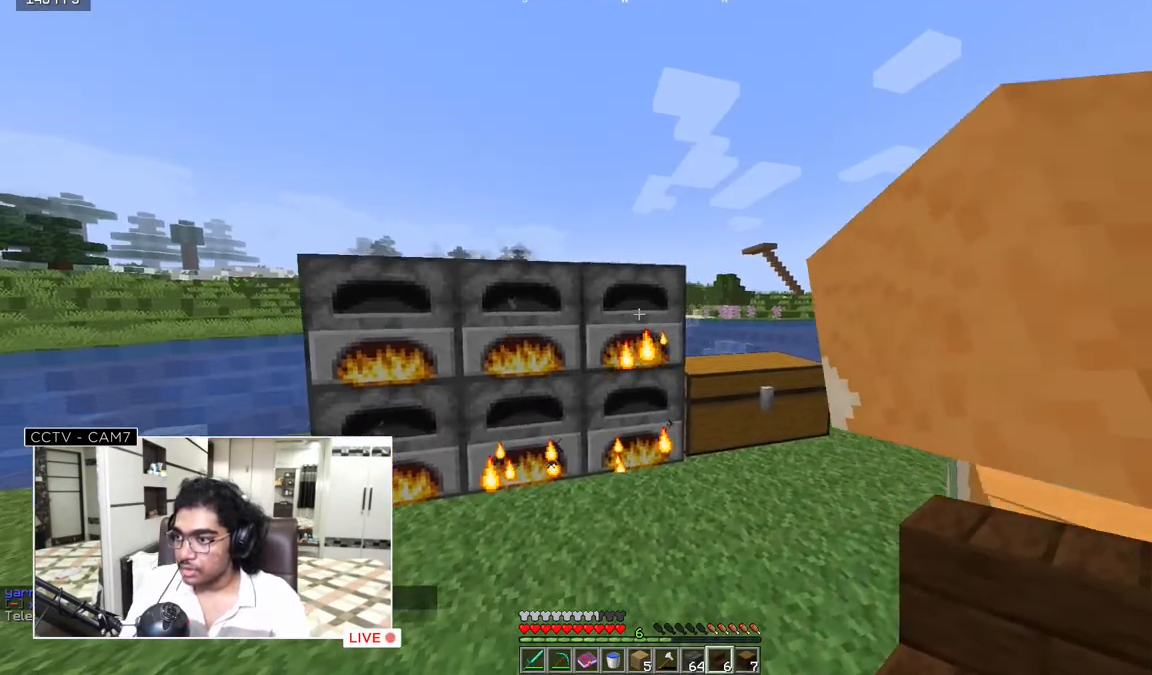
{"keys": [], "mouse": [], "events": [[250, "d", "up"]]}
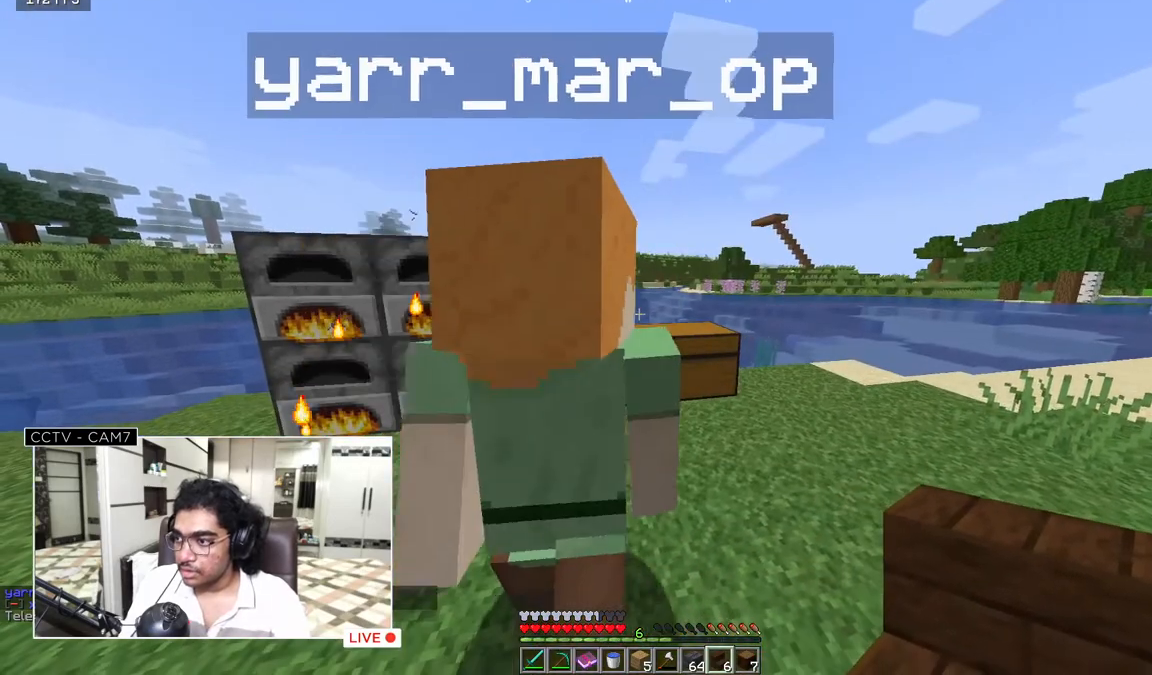
{"keys": [], "mouse": [], "events": [[167, "d", "down"], [383, "d", "up"]]}
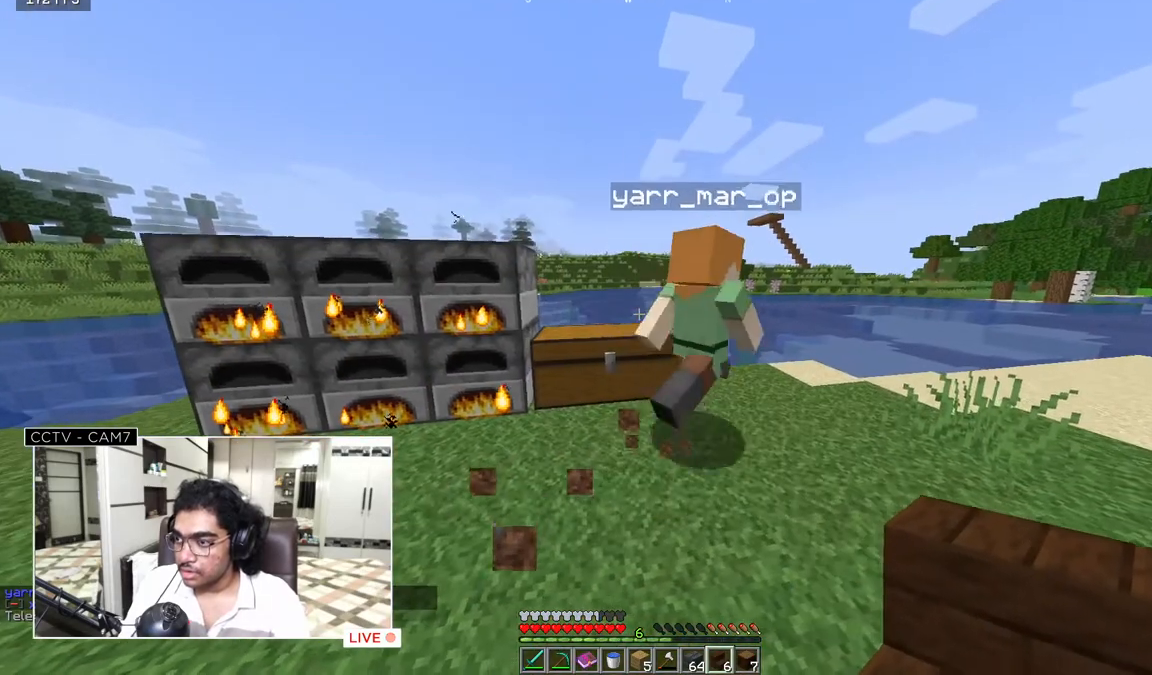
{"keys": [], "mouse": [], "events": []}
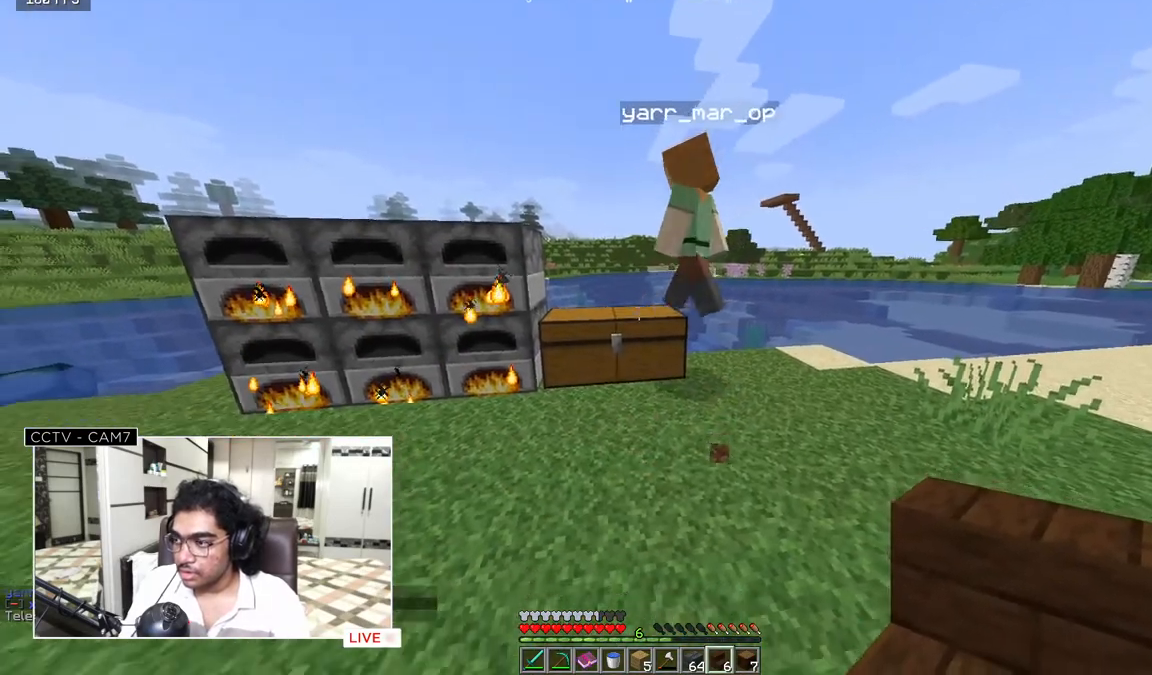
{"keys": [], "mouse": [], "events": [[250, "mouse_right", "down"], [417, "mouse_right", "up"]]}
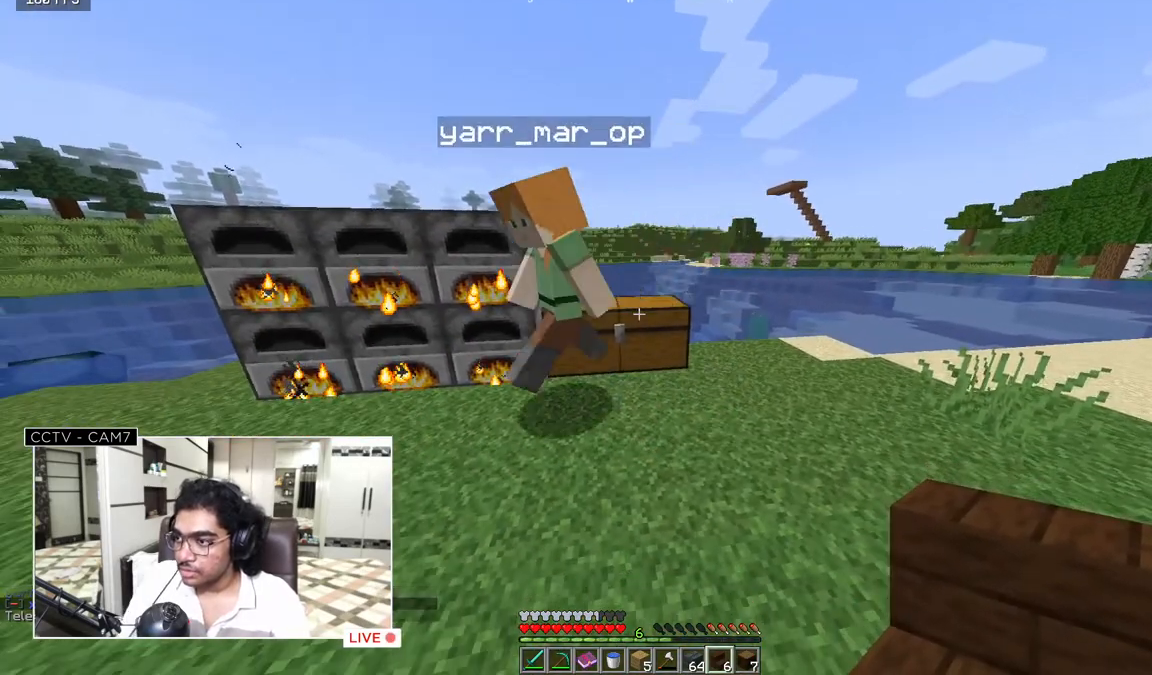
{"keys": [], "mouse": [], "events": [[400, "mouse_right", "down"], [500, "mouse_right", "up"]]}
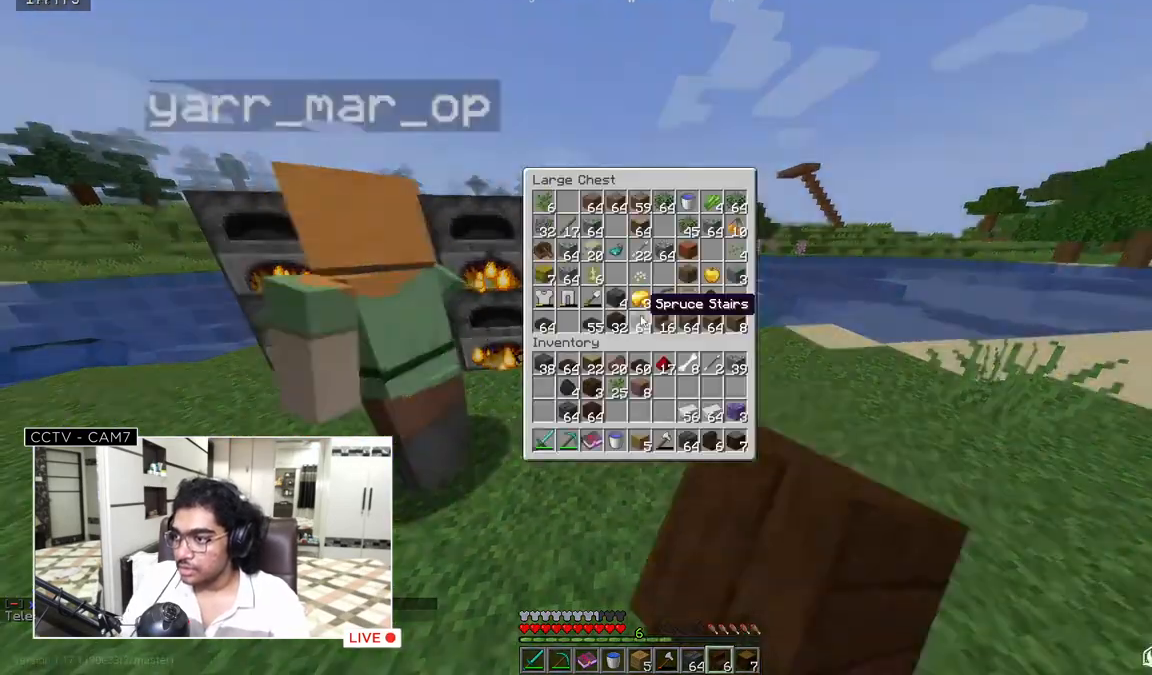
{"keys": [], "mouse": [], "events": []}